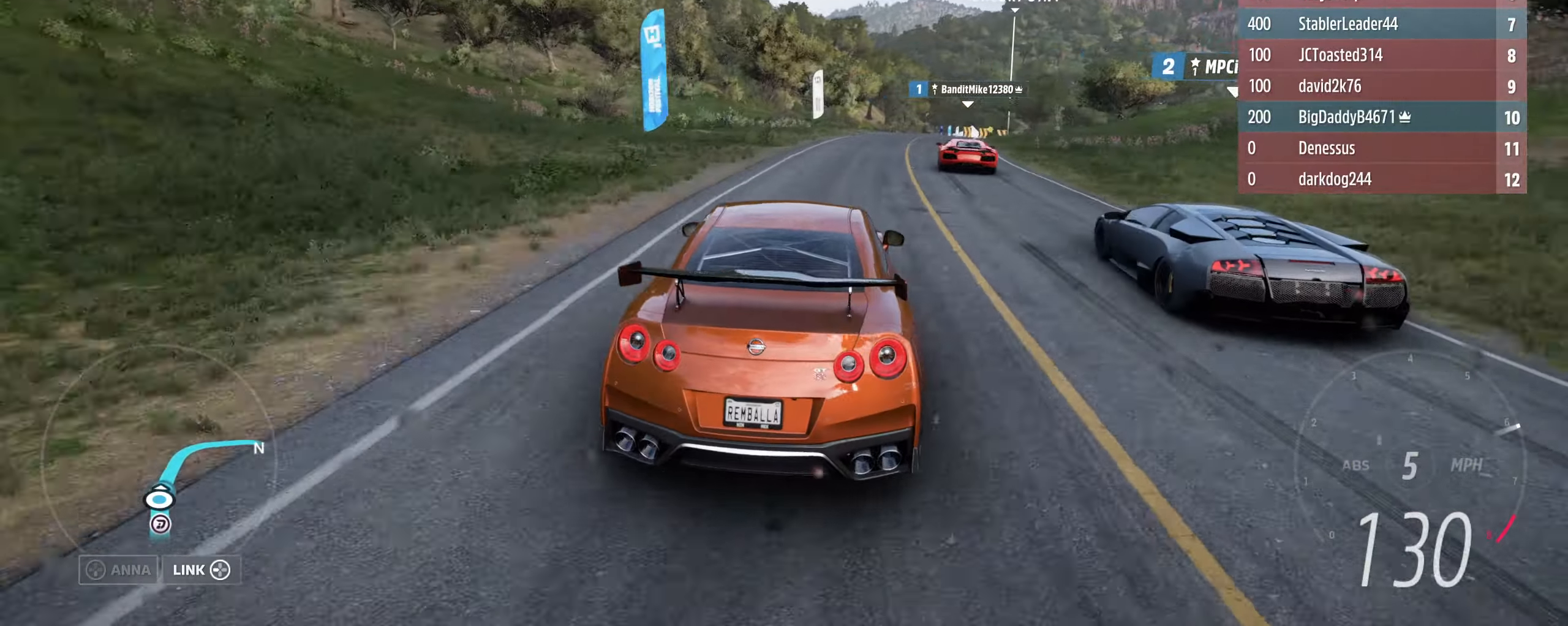
Gameplay with a controller (Xbox layout); each line is a JSON object with the inputs held at the frame after it. "events" lists button and stick changes between this image and that frame as [ms after this image, input, new state], when the widget could be followed in between.
{"buttons": ["R2"], "left_stick": "center", "right_stick": "center", "events": [[33, "left_stick", "center"], [100, "left_stick", "right"], [300, "left_stick", "down-left"], [367, "left_stick", "center"]]}
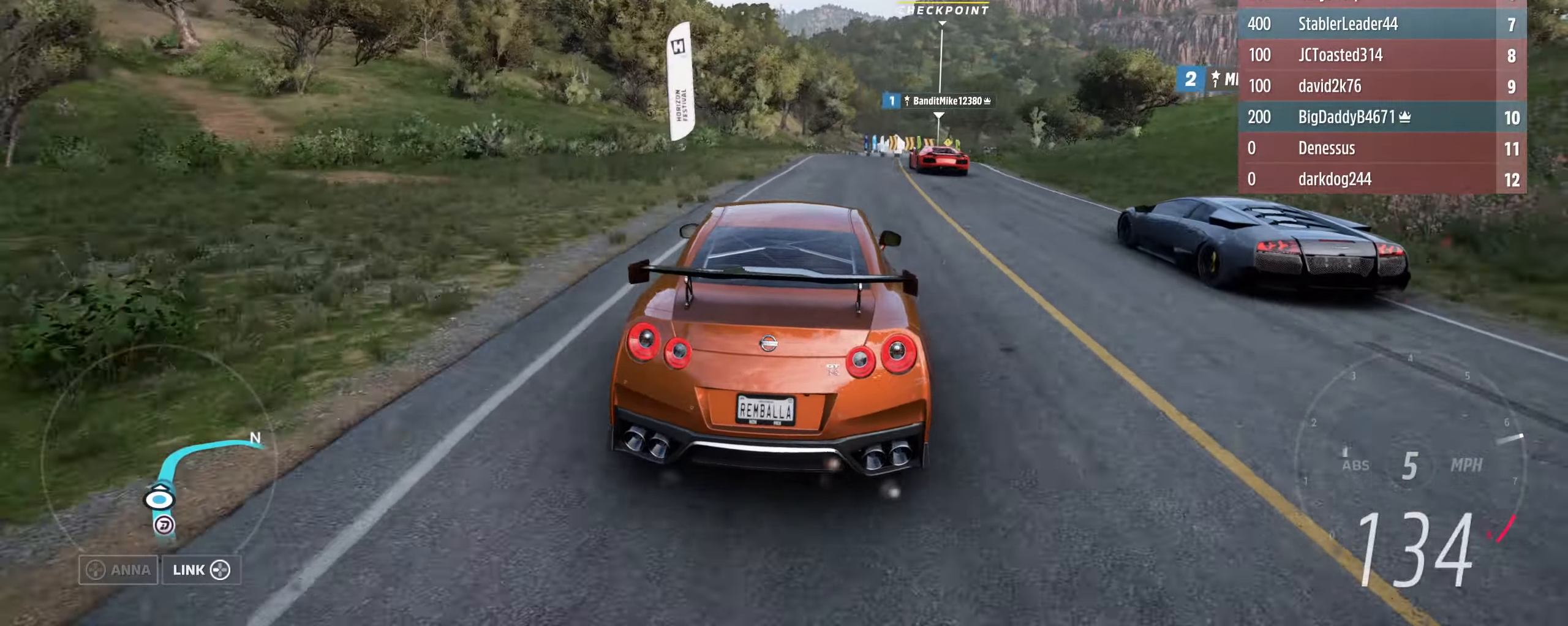
{"buttons": ["R2"], "left_stick": "right", "right_stick": "center", "events": [[33, "left_stick", "right"]]}
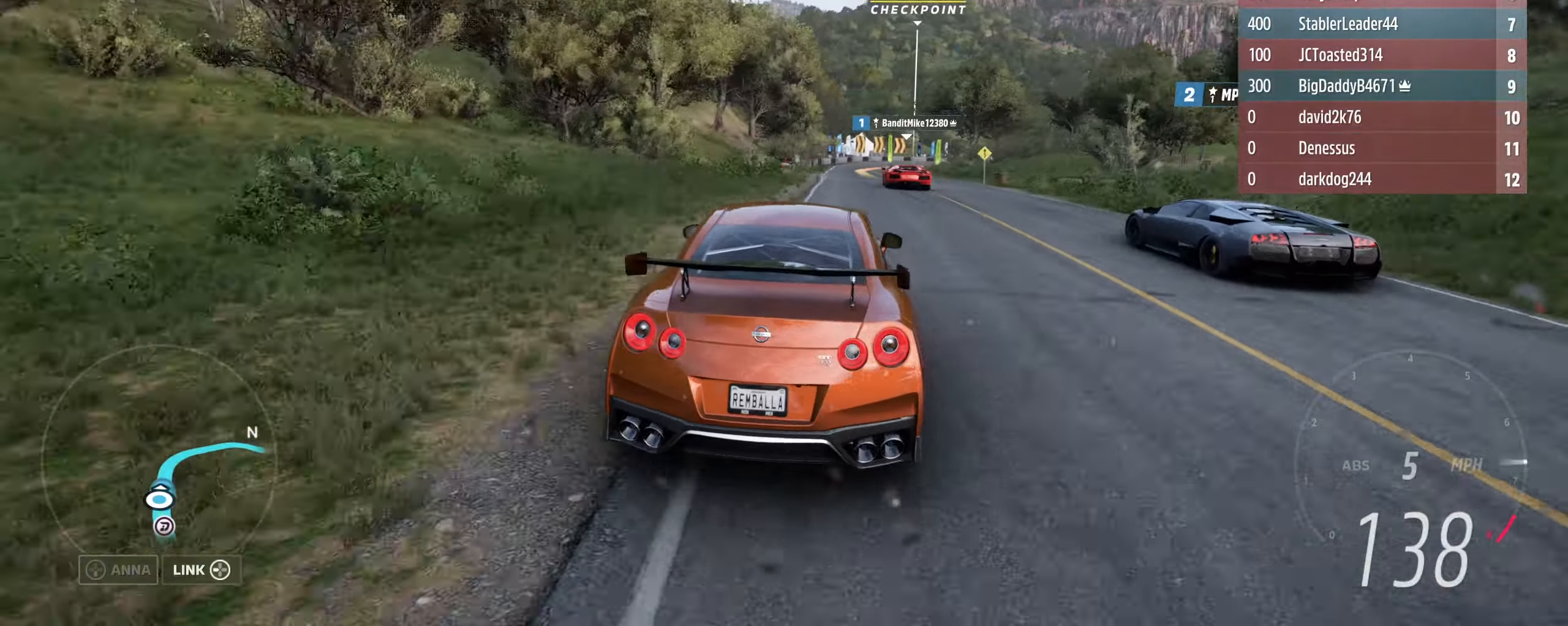
{"buttons": [], "left_stick": "right", "right_stick": "center", "events": [[33, "left_stick", "center"], [133, "left_stick", "right"], [400, "R2", "up"], [400, "left_stick", "center"], [500, "left_stick", "right"]]}
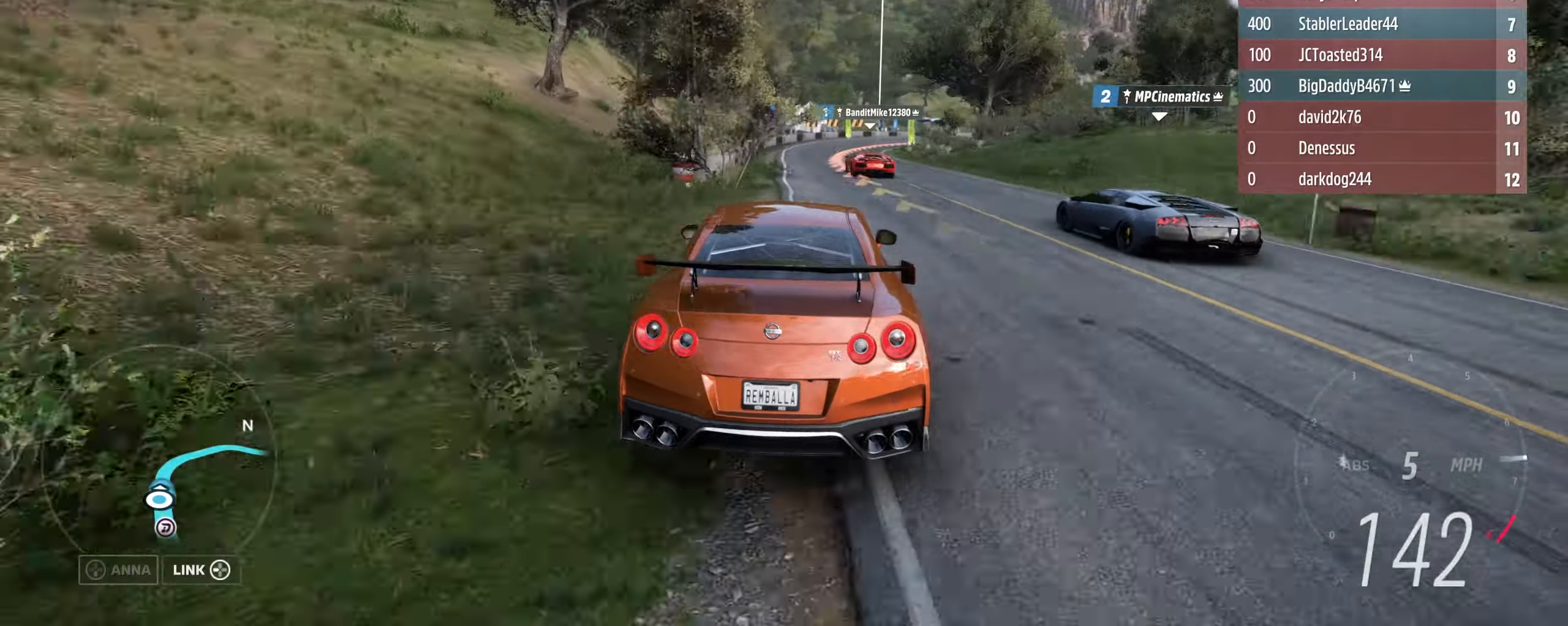
{"buttons": ["L2"], "left_stick": "center", "right_stick": "center", "events": [[133, "left_stick", "down-right"], [167, "L2", "down"], [500, "left_stick", "center"]]}
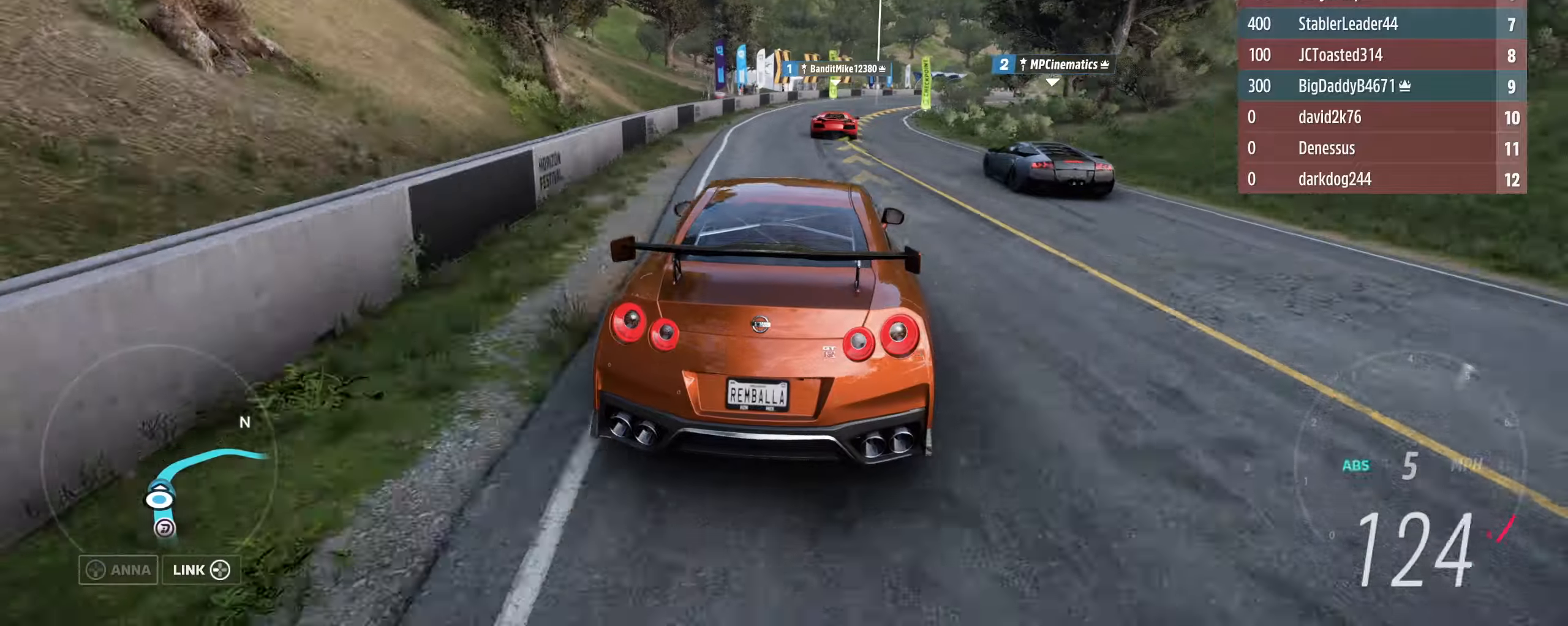
{"buttons": ["R2"], "left_stick": "right", "right_stick": "center", "events": [[33, "L2", "up"], [66, "left_stick", "right"], [266, "R2", "down"]]}
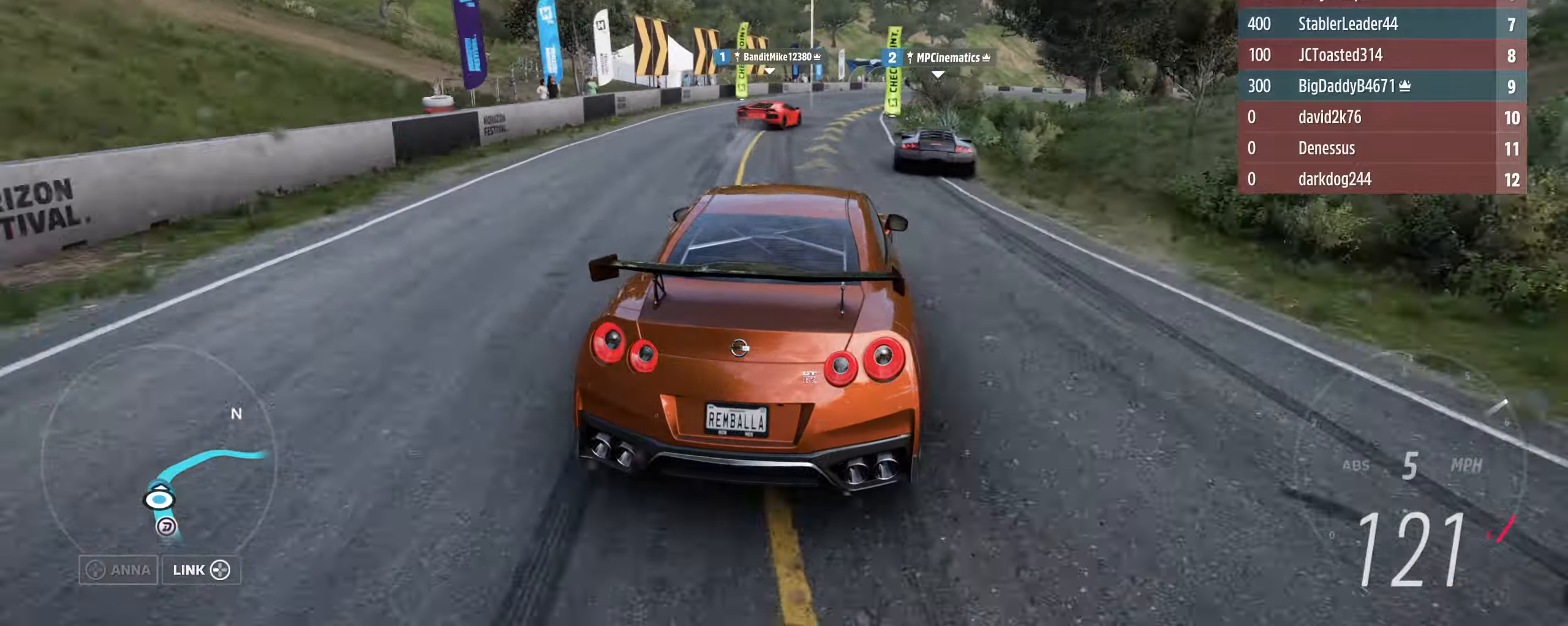
{"buttons": ["R2"], "left_stick": "right", "right_stick": "center", "events": []}
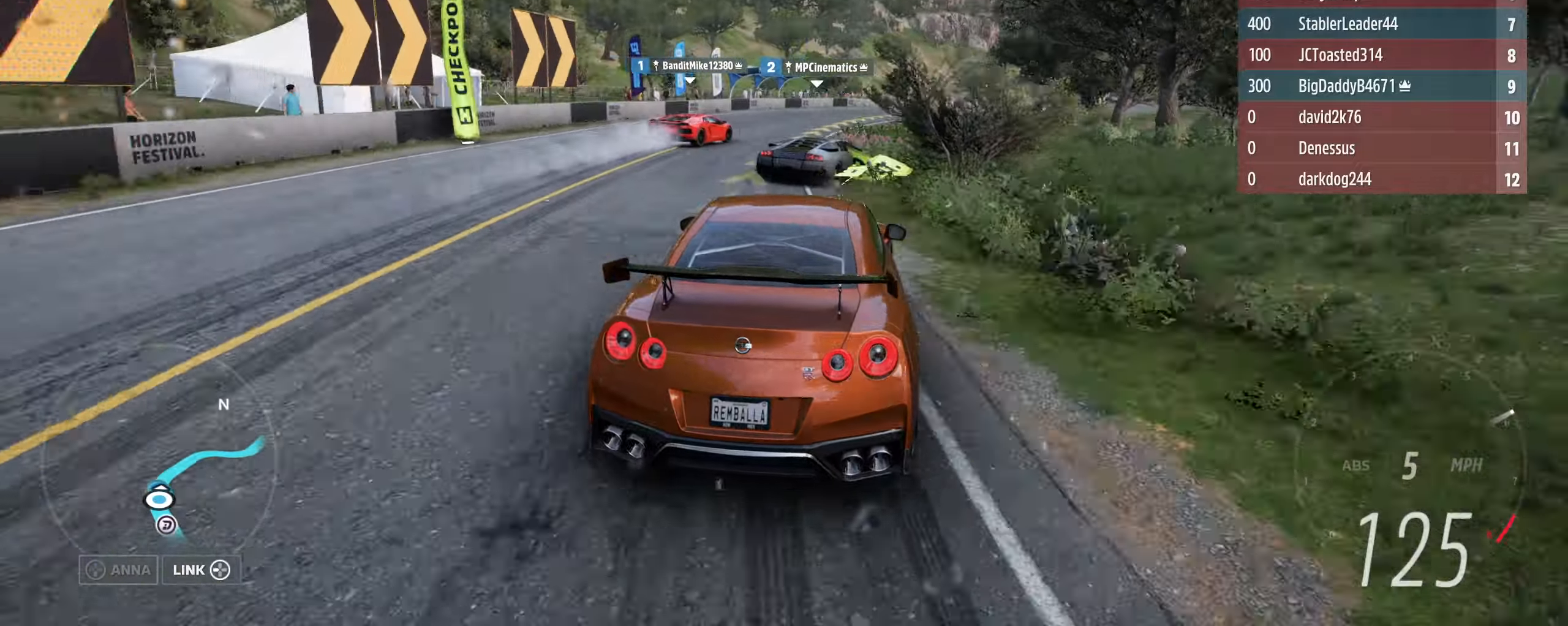
{"buttons": ["R2", "L3"], "left_stick": "right", "right_stick": "center", "events": [[466, "L3", "down"]]}
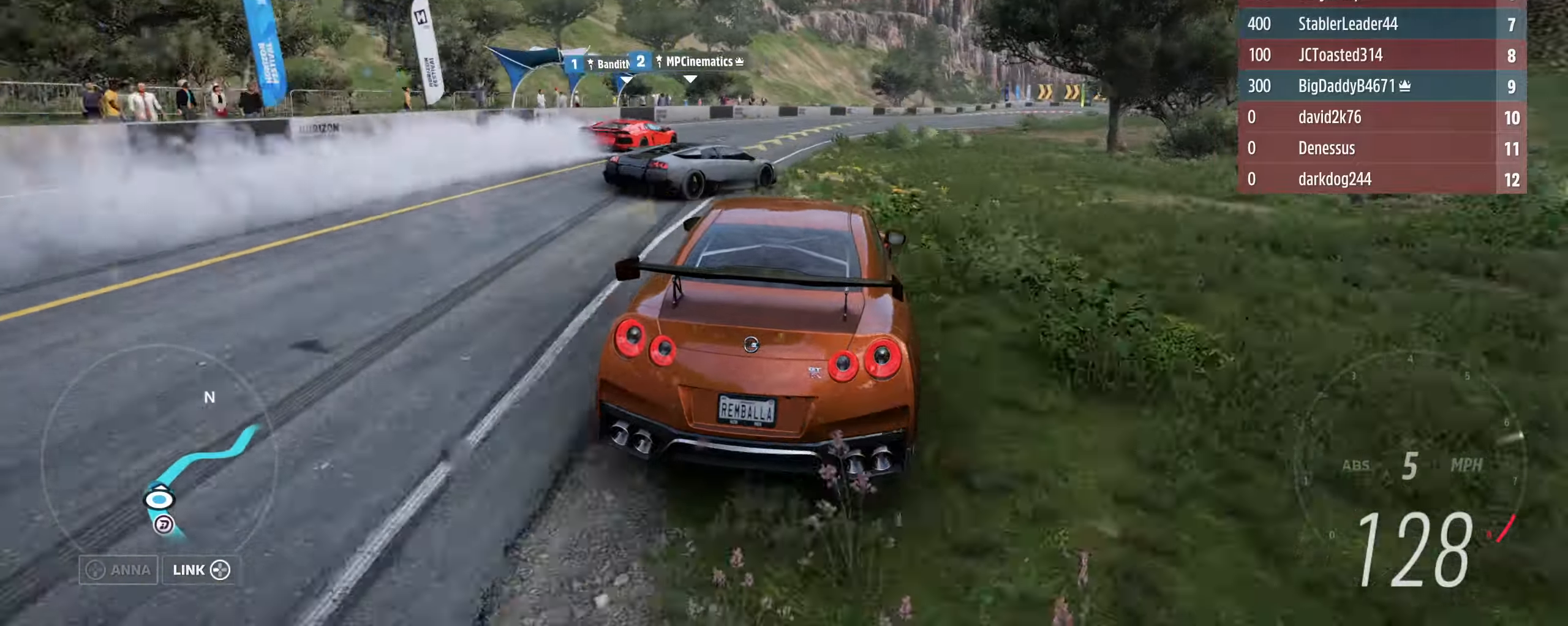
{"buttons": ["R2", "L3"], "left_stick": "right", "right_stick": "center", "events": []}
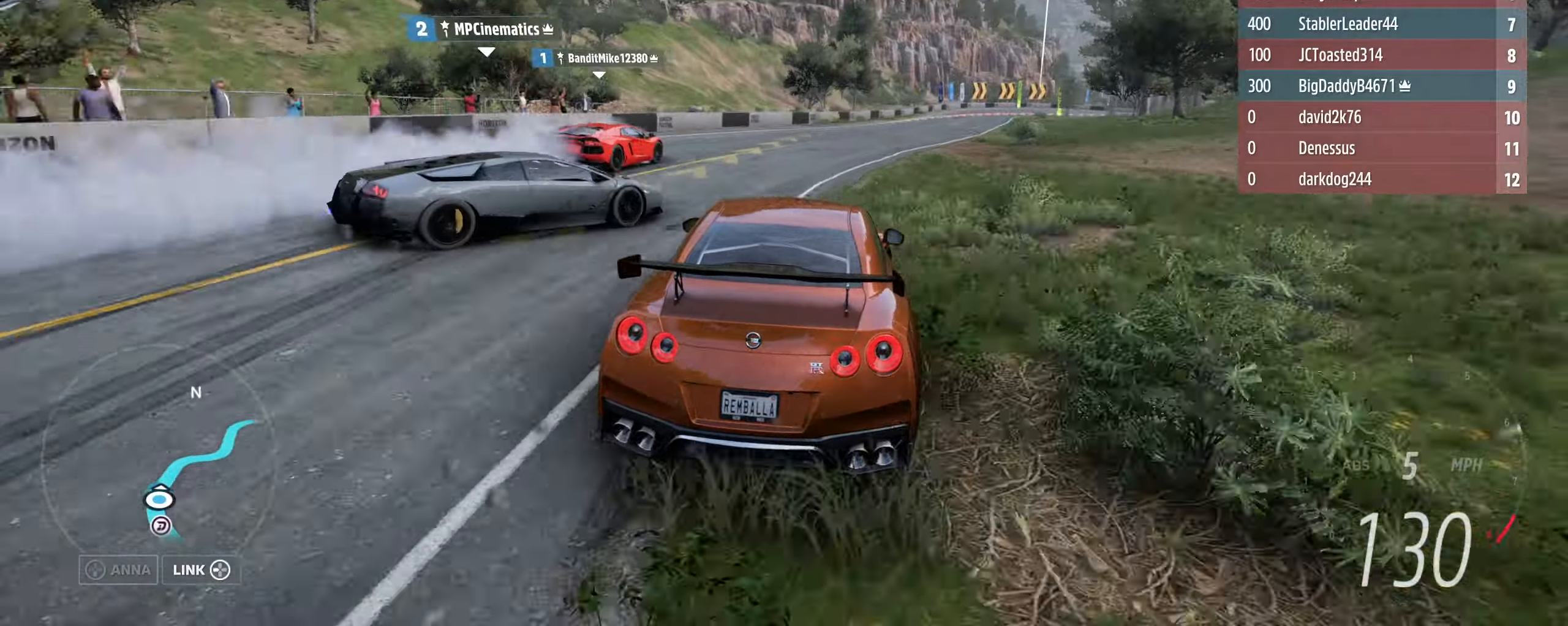
{"buttons": ["R2", "L3"], "left_stick": "right", "right_stick": "center", "events": []}
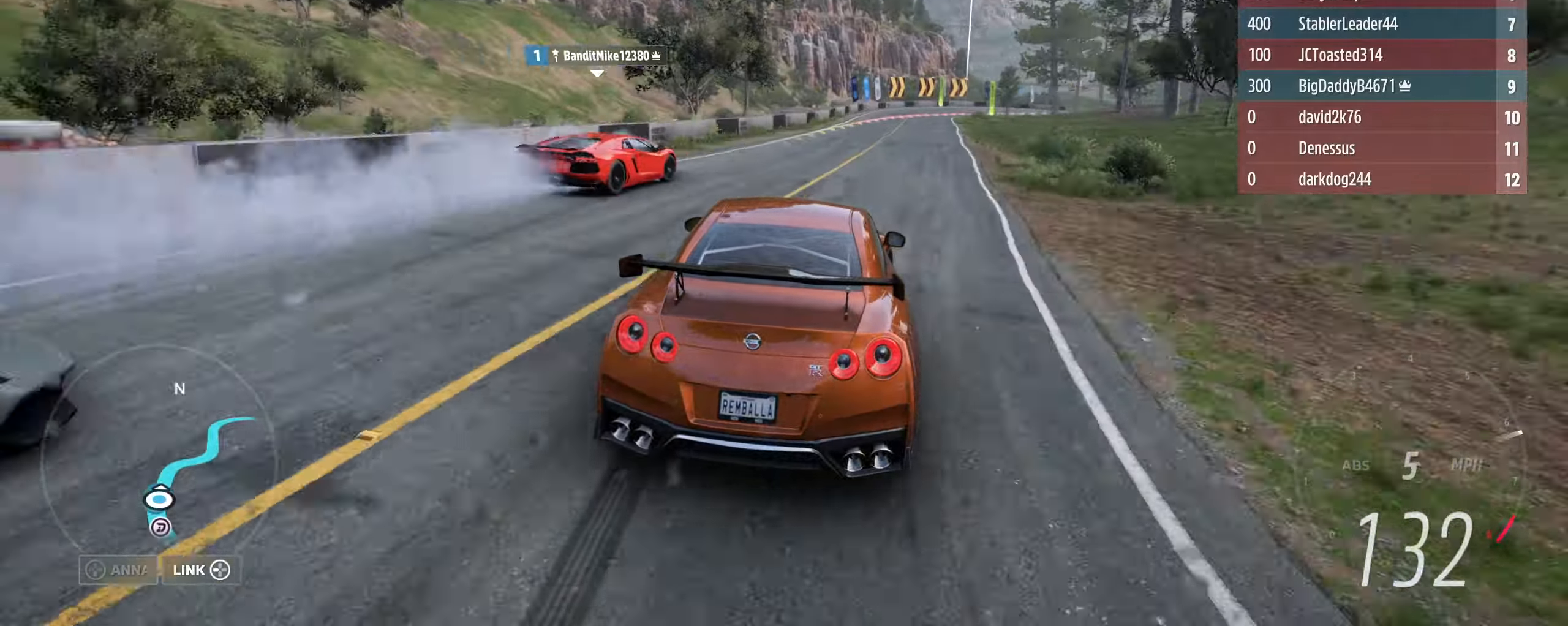
{"buttons": ["L2"], "left_stick": "up-left", "right_stick": "center", "events": [[366, "L3", "up"], [400, "left_stick", "center"], [433, "L2", "down"], [466, "R2", "up"], [500, "left_stick", "up-left"]]}
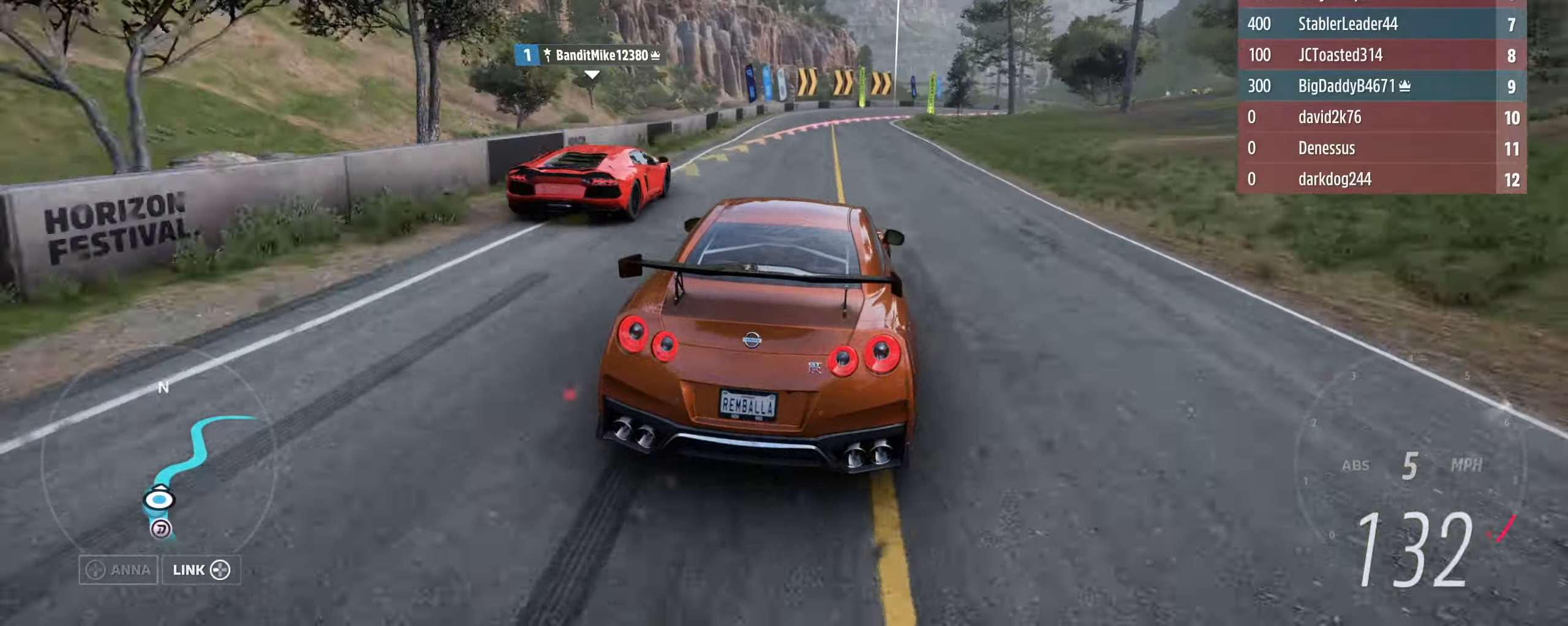
{"buttons": ["L2"], "left_stick": "right", "right_stick": "center", "events": [[133, "left_stick", "center"], [166, "L2", "up"], [300, "left_stick", "right"], [366, "L2", "down"]]}
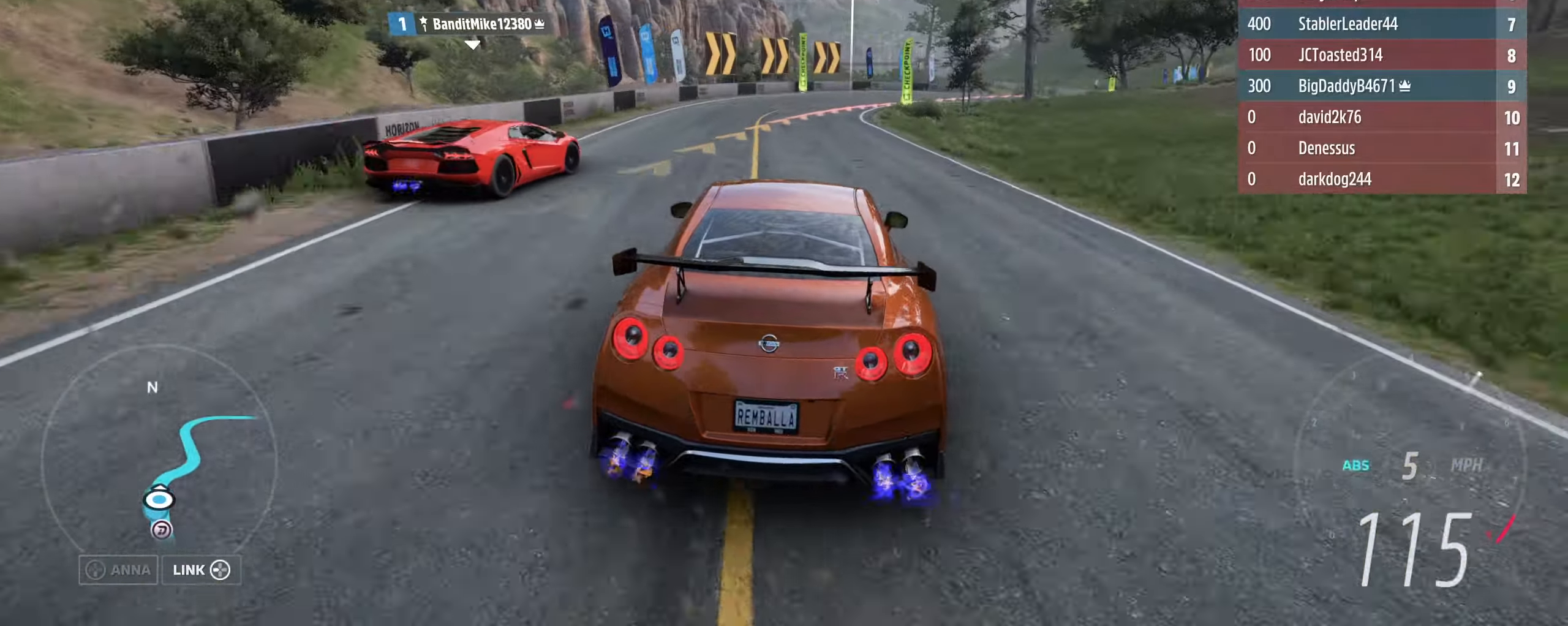
{"buttons": ["L3"], "left_stick": "right", "right_stick": "center", "events": [[100, "L2", "up"], [133, "left_stick", "center"], [166, "L2", "down"], [200, "left_stick", "right"], [400, "L2", "up"], [466, "L3", "down"]]}
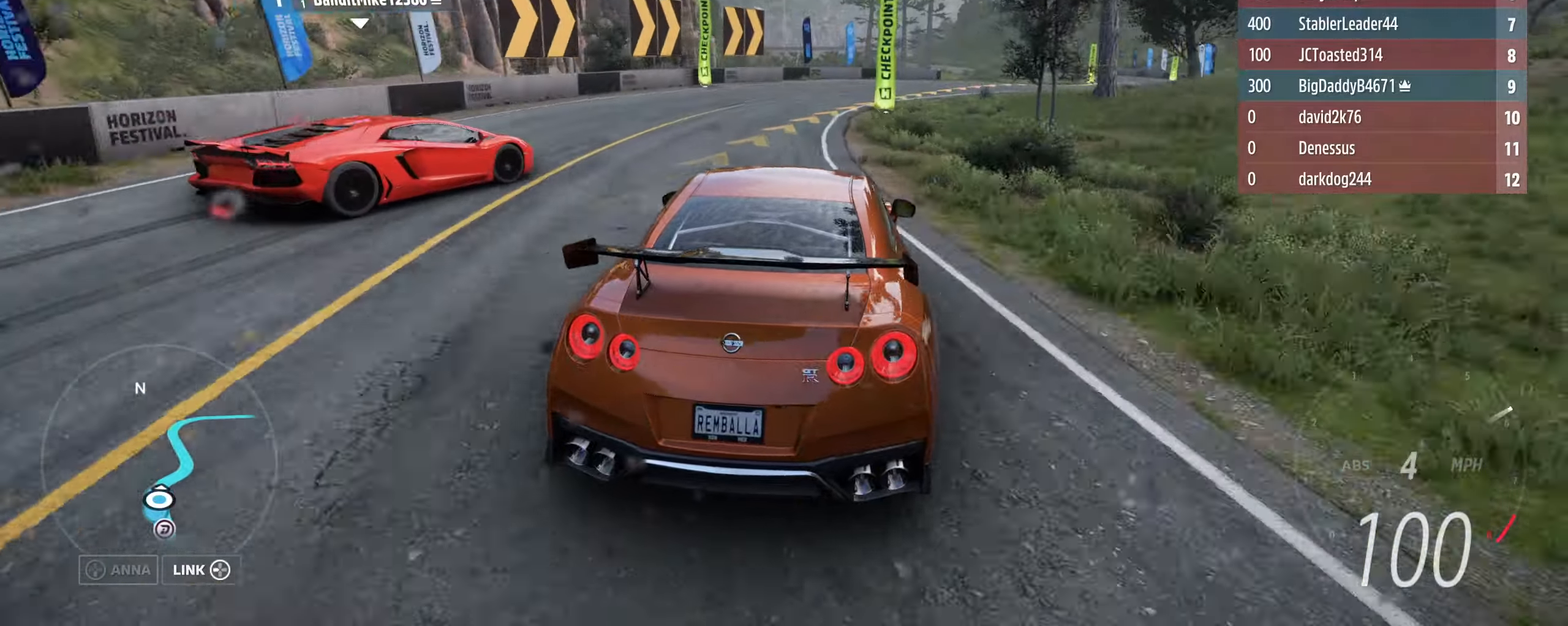
{"buttons": ["R2", "L3"], "left_stick": "right", "right_stick": "center", "events": [[166, "R2", "down"], [333, "R2", "up"], [500, "R2", "down"]]}
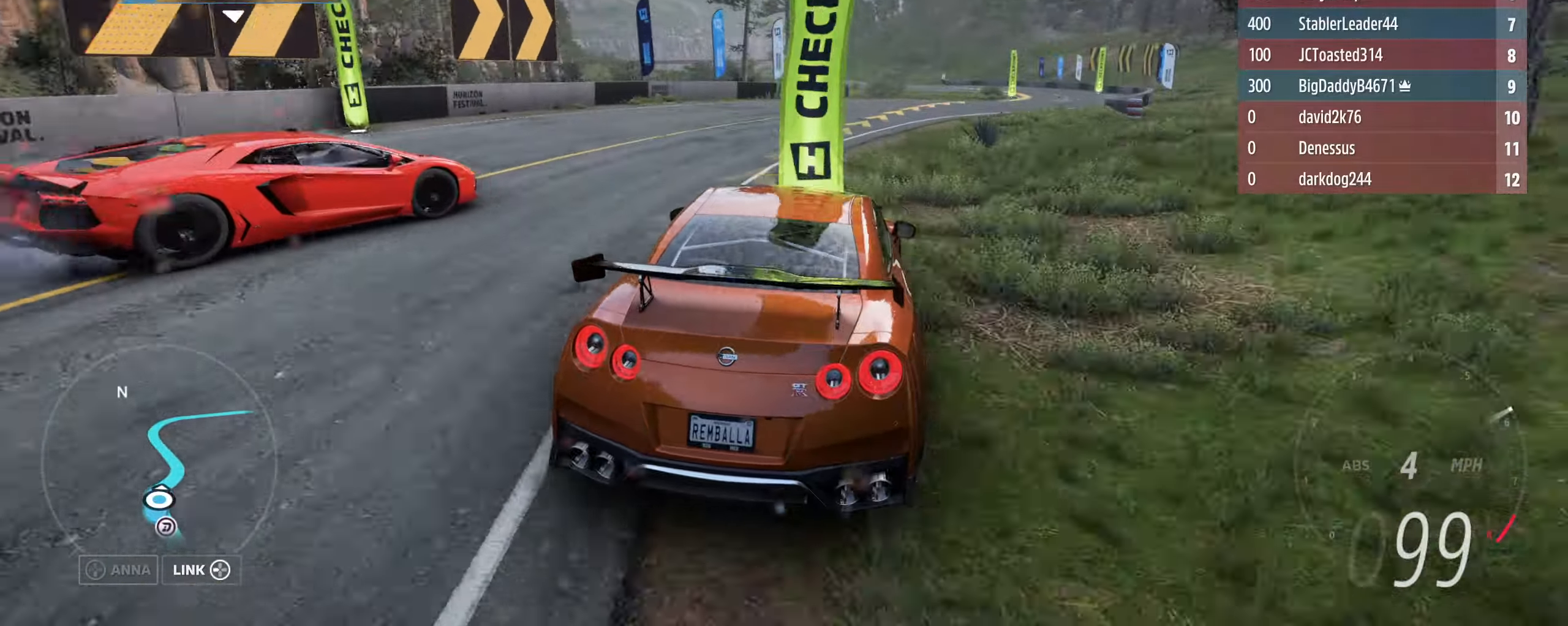
{"buttons": ["R2", "L3"], "left_stick": "right", "right_stick": "center", "events": [[133, "R2", "up"], [333, "R2", "down"]]}
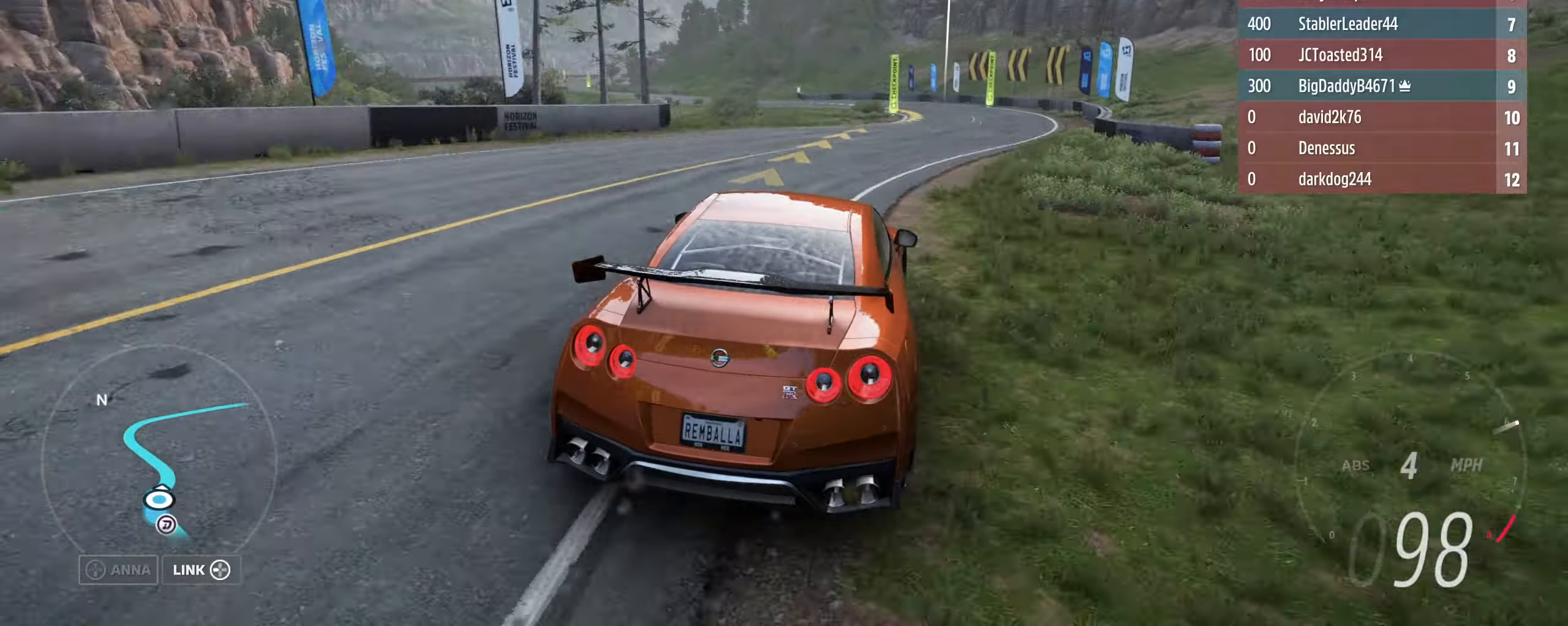
{"buttons": ["R2"], "left_stick": "left", "right_stick": "center", "events": [[66, "R2", "up"], [167, "R2", "down"], [234, "L3", "up"], [334, "left_stick", "left"]]}
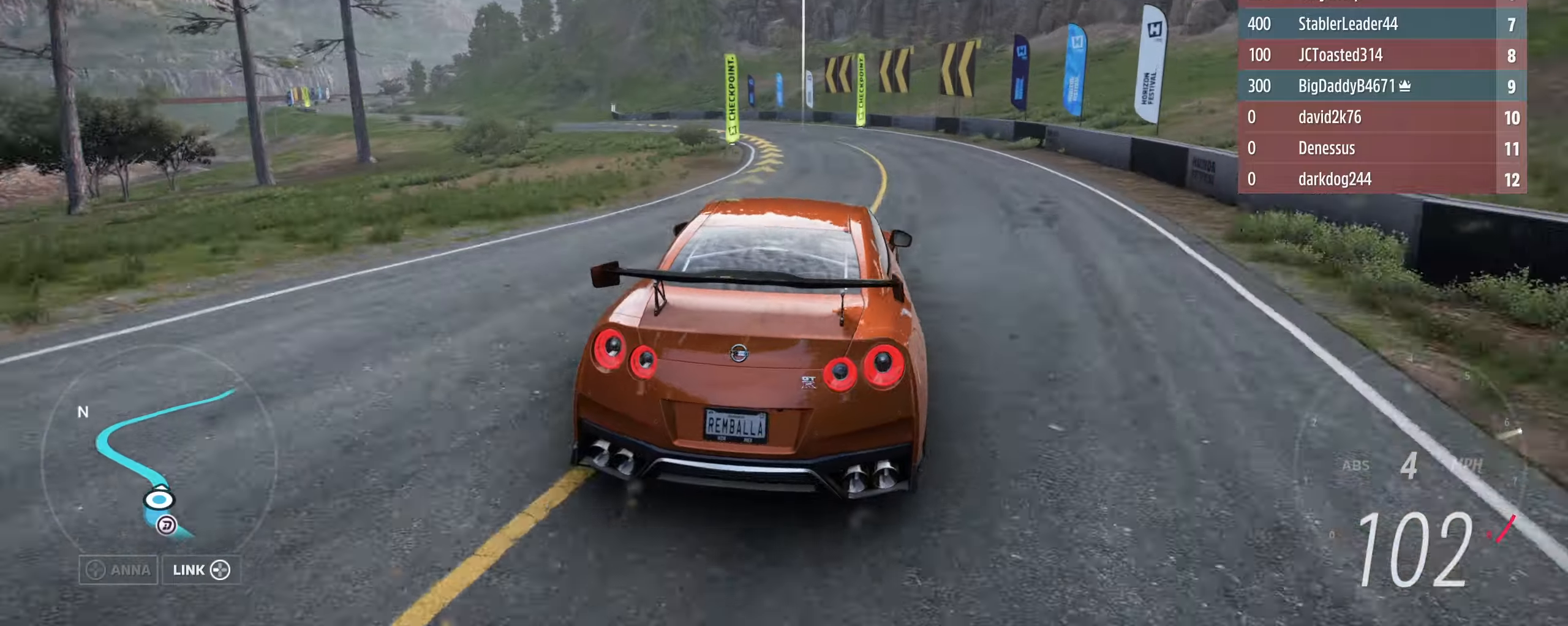
{"buttons": ["R2"], "left_stick": "left", "right_stick": "center", "events": [[334, "left_stick", "center"], [400, "left_stick", "left"]]}
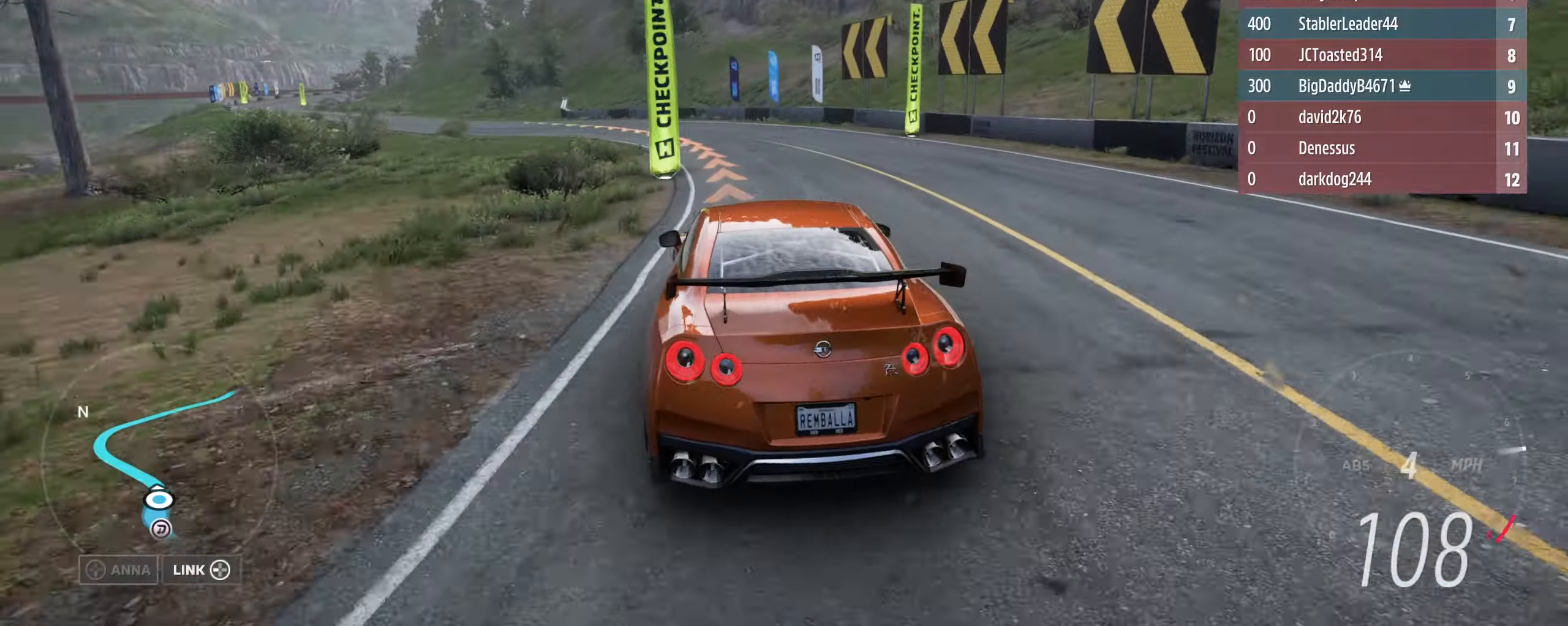
{"buttons": ["R2"], "left_stick": "left", "right_stick": "center", "events": []}
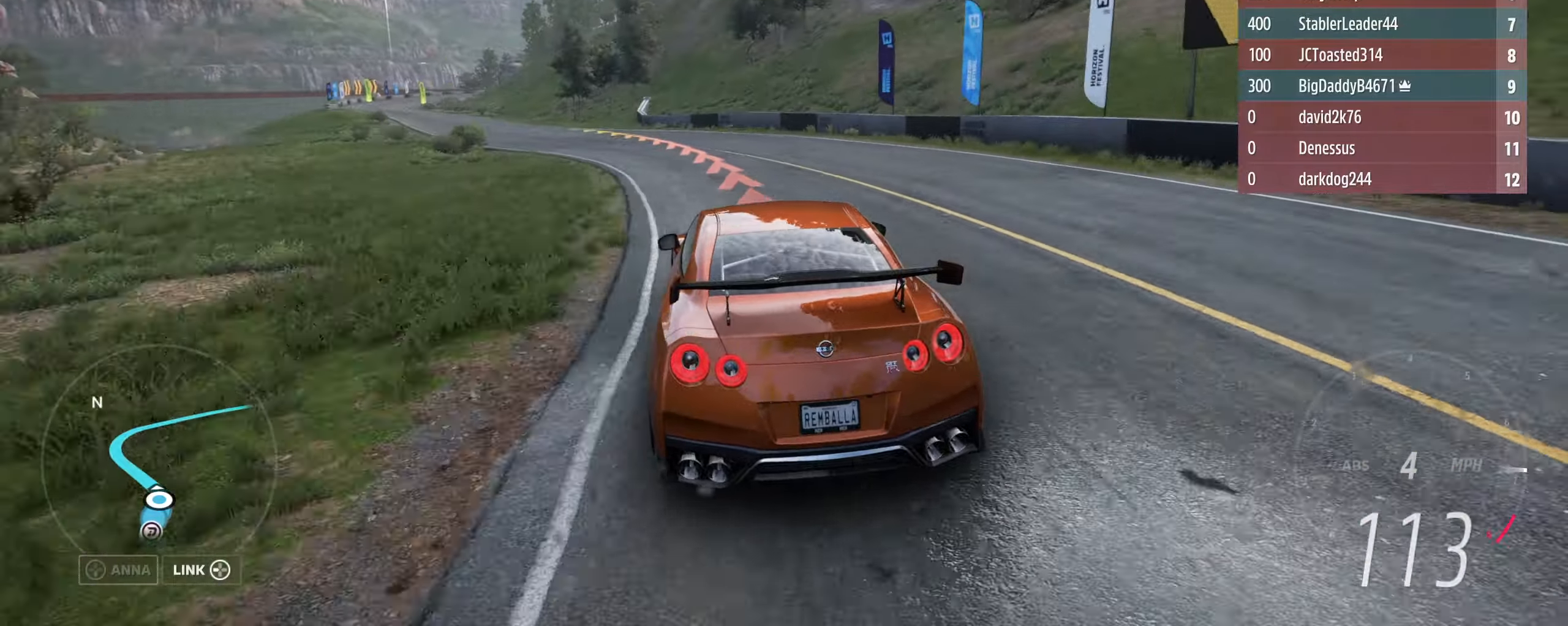
{"buttons": ["R2"], "left_stick": "left", "right_stick": "center", "events": []}
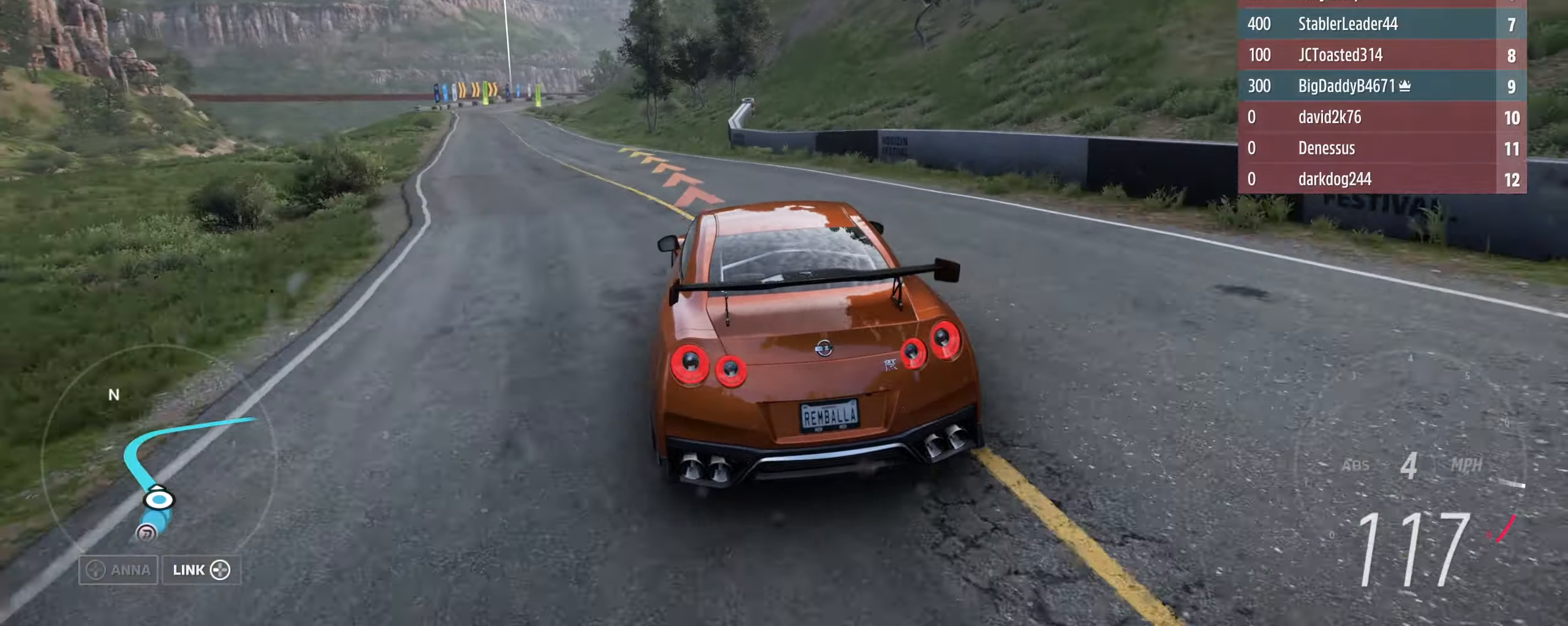
{"buttons": [], "left_stick": "left", "right_stick": "center", "events": [[134, "R2", "up"]]}
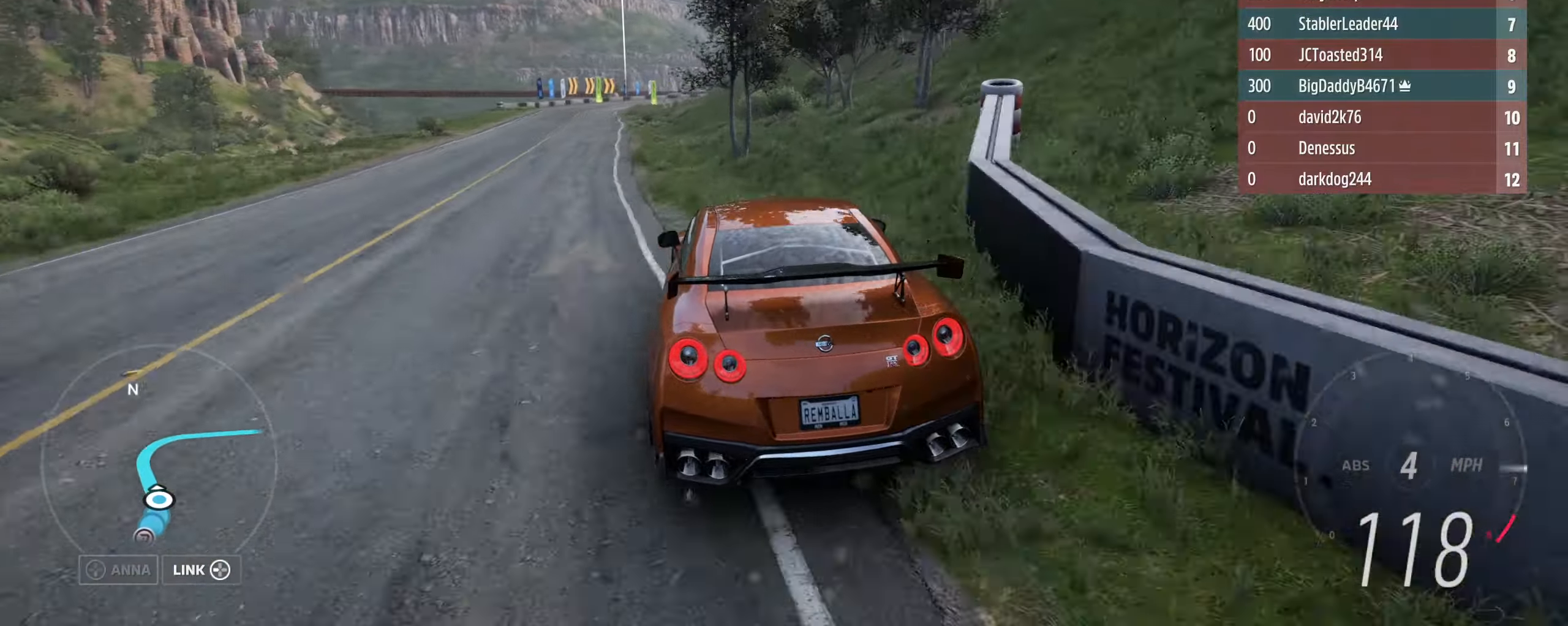
{"buttons": ["R2"], "left_stick": "right", "right_stick": "center", "events": [[67, "R2", "down"], [500, "left_stick", "right"]]}
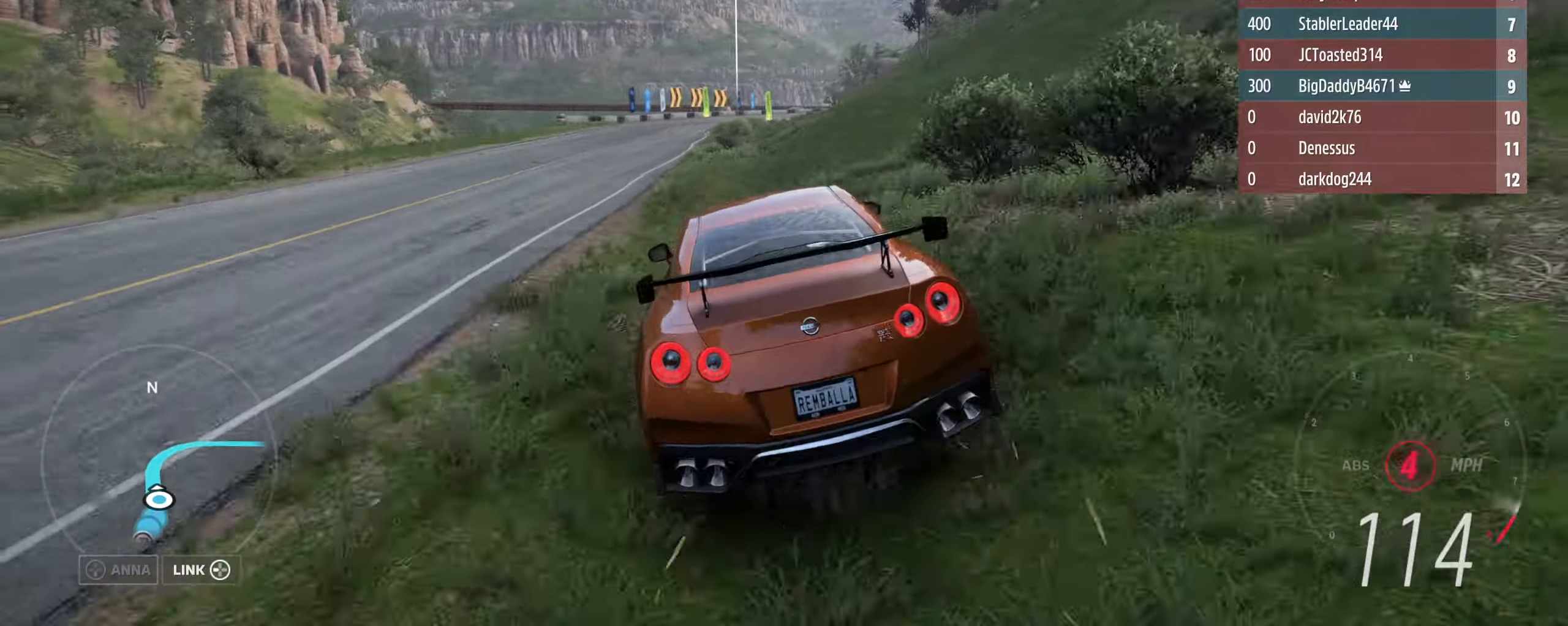
{"buttons": ["R2"], "left_stick": "center", "right_stick": "center", "events": [[100, "left_stick", "center"]]}
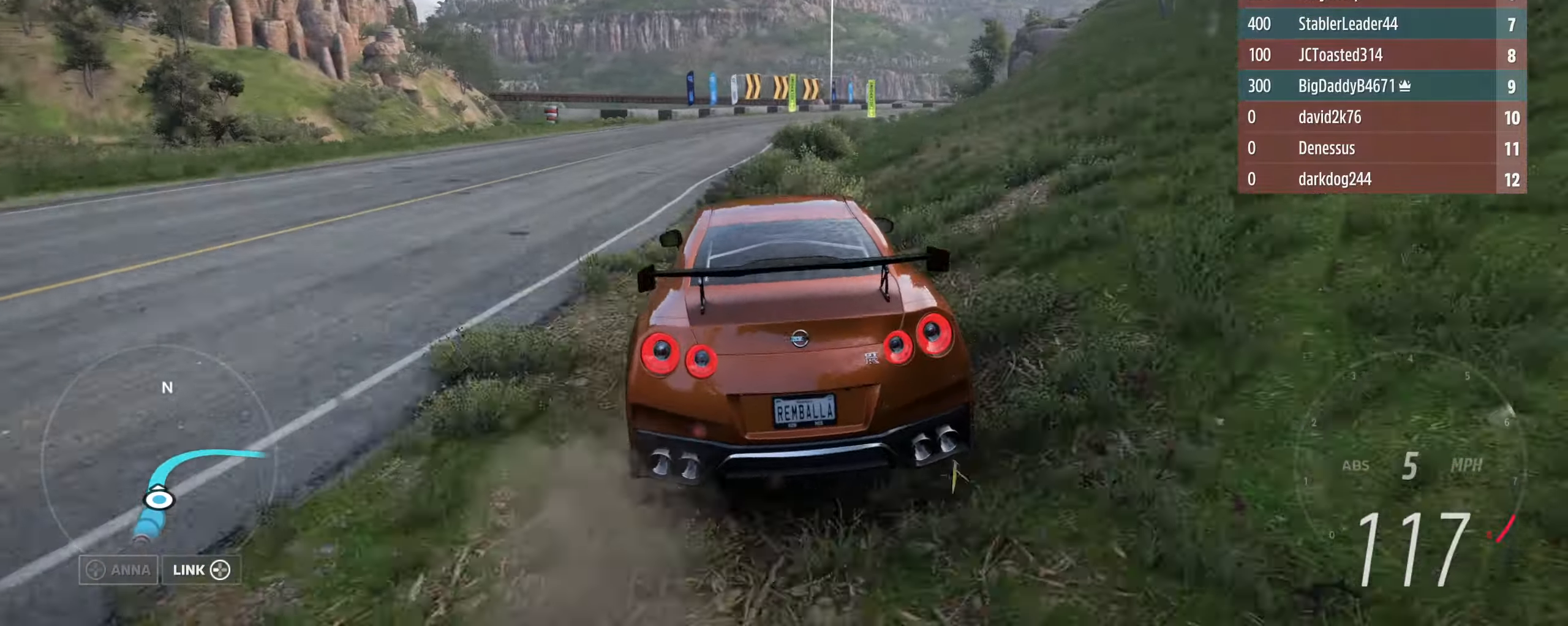
{"buttons": ["R2"], "left_stick": "right", "right_stick": "center", "events": [[67, "left_stick", "right"]]}
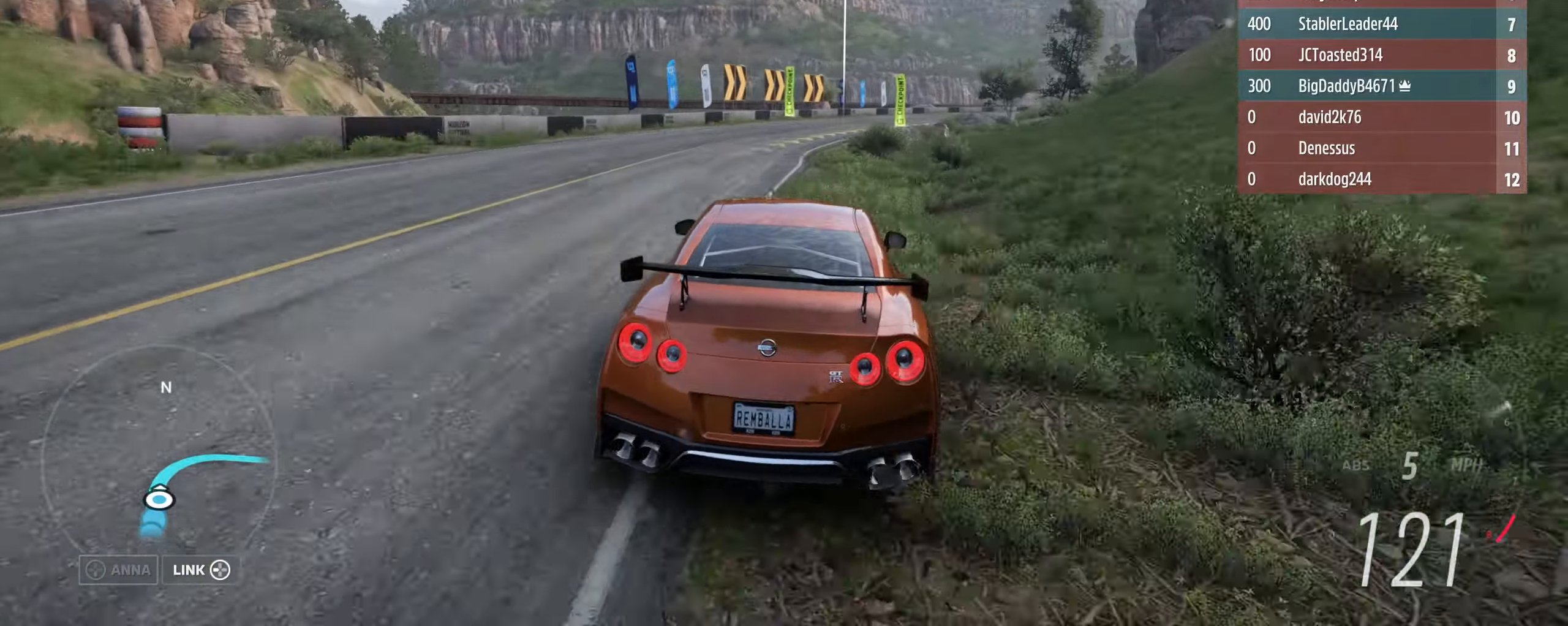
{"buttons": ["L2"], "left_stick": "right", "right_stick": "center", "events": [[67, "left_stick", "center"], [134, "left_stick", "right"], [300, "left_stick", "center"], [367, "R2", "up"], [400, "left_stick", "right"], [500, "L2", "down"]]}
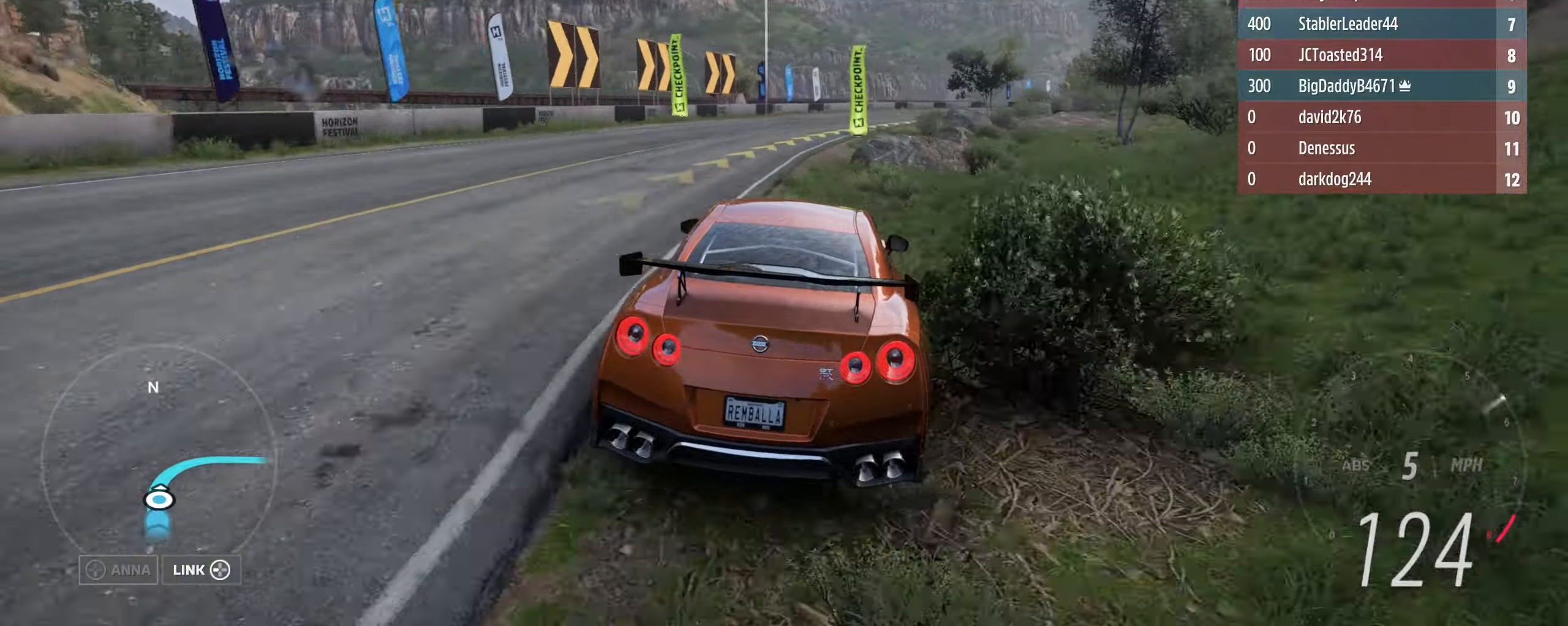
{"buttons": [], "left_stick": "right", "right_stick": "center", "events": [[100, "L2", "up"], [234, "left_stick", "up-left"], [400, "left_stick", "right"]]}
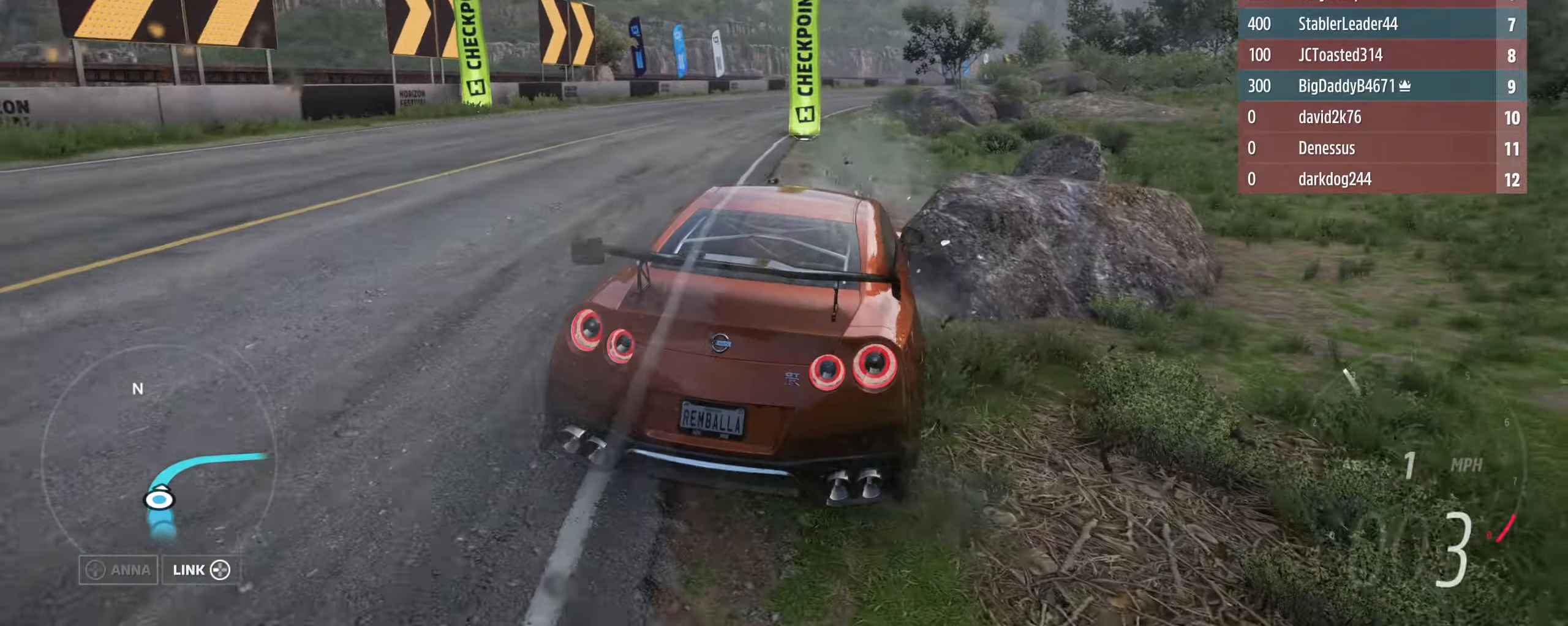
{"buttons": ["L2"], "left_stick": "down-right", "right_stick": "center", "events": [[200, "R2", "down"], [234, "left_stick", "left"], [367, "L2", "down"], [400, "R2", "up"], [467, "left_stick", "down-right"]]}
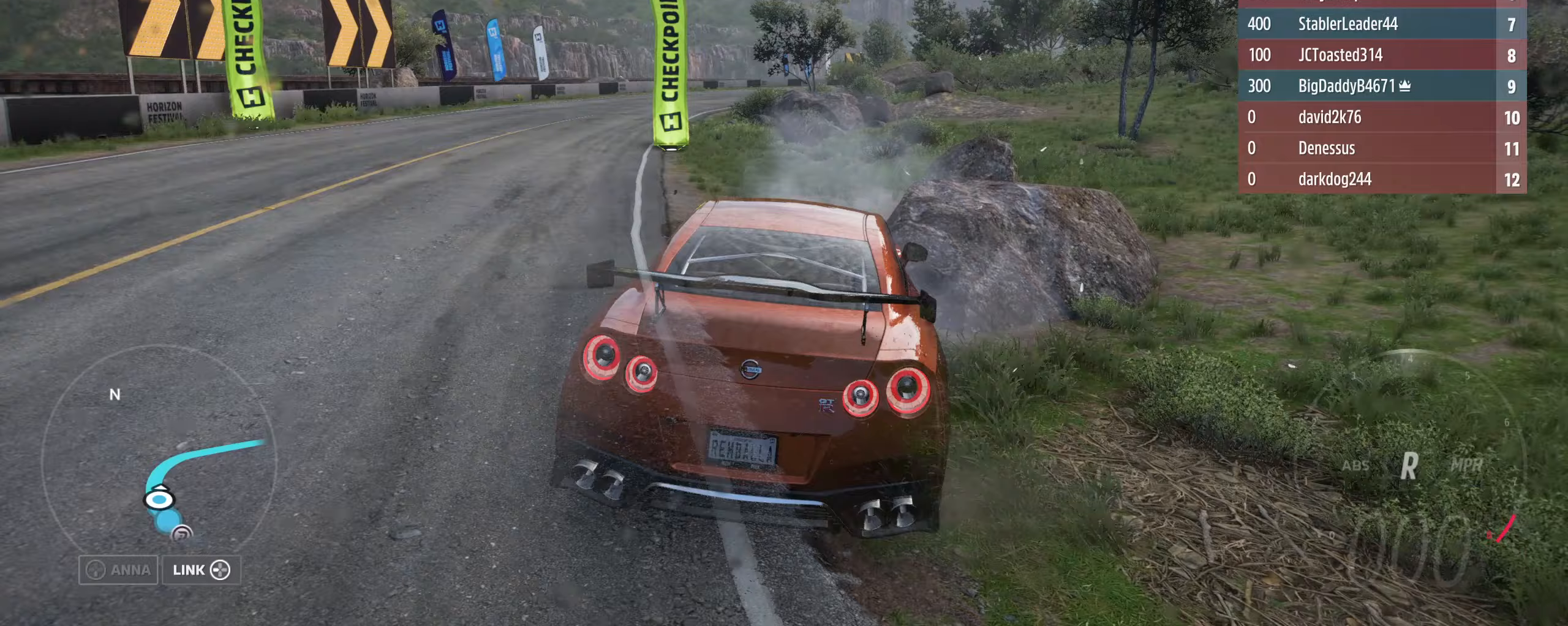
{"buttons": ["R2"], "left_stick": "left", "right_stick": "center", "events": [[367, "left_stick", "left"], [400, "L2", "up"], [400, "R2", "down"]]}
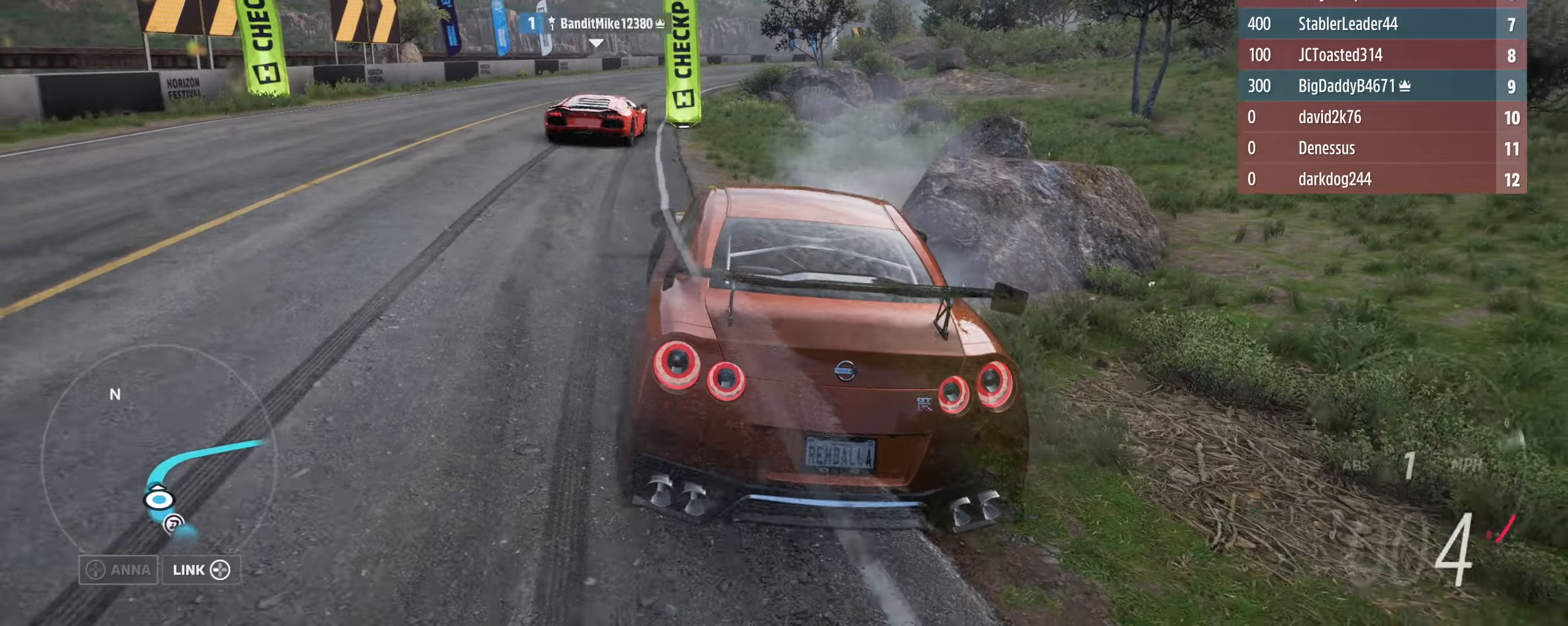
{"buttons": ["R2"], "left_stick": "right", "right_stick": "center", "events": [[300, "left_stick", "center"], [400, "left_stick", "right"]]}
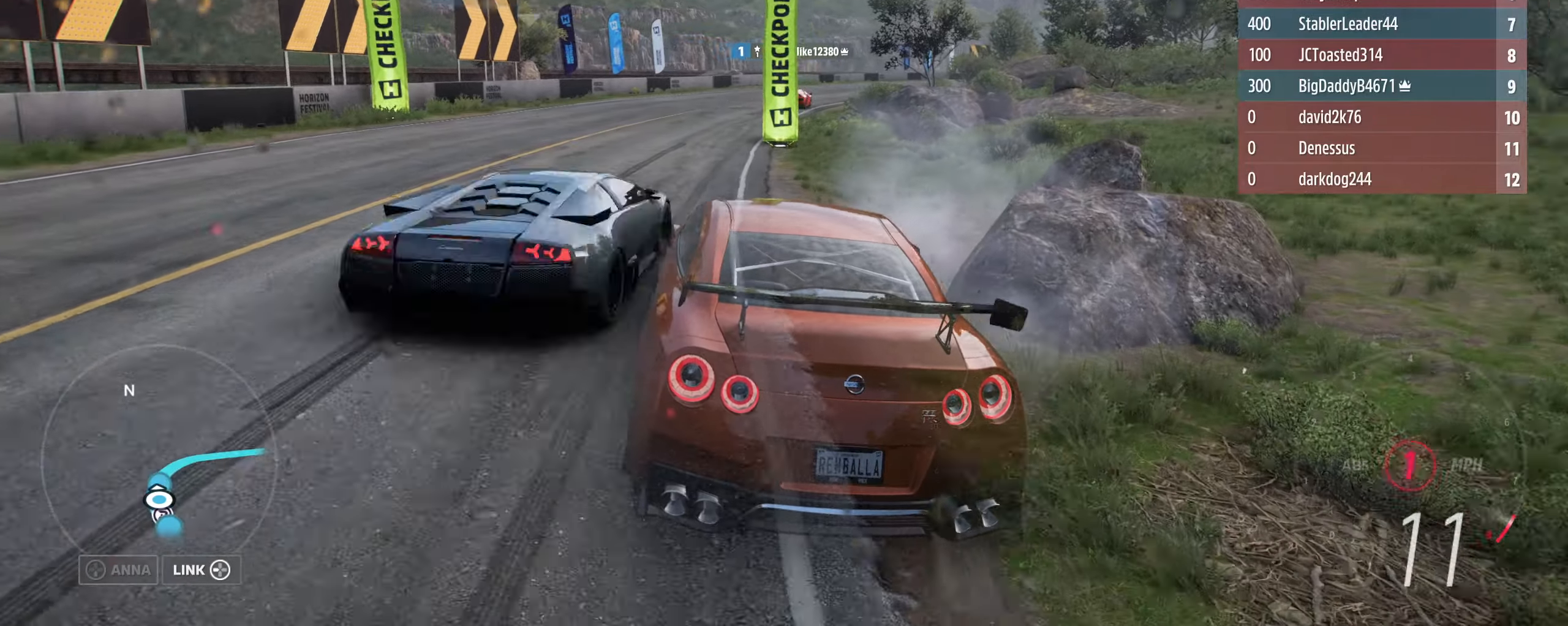
{"buttons": ["R2"], "left_stick": "right", "right_stick": "center", "events": [[233, "left_stick", "left"], [467, "left_stick", "right"]]}